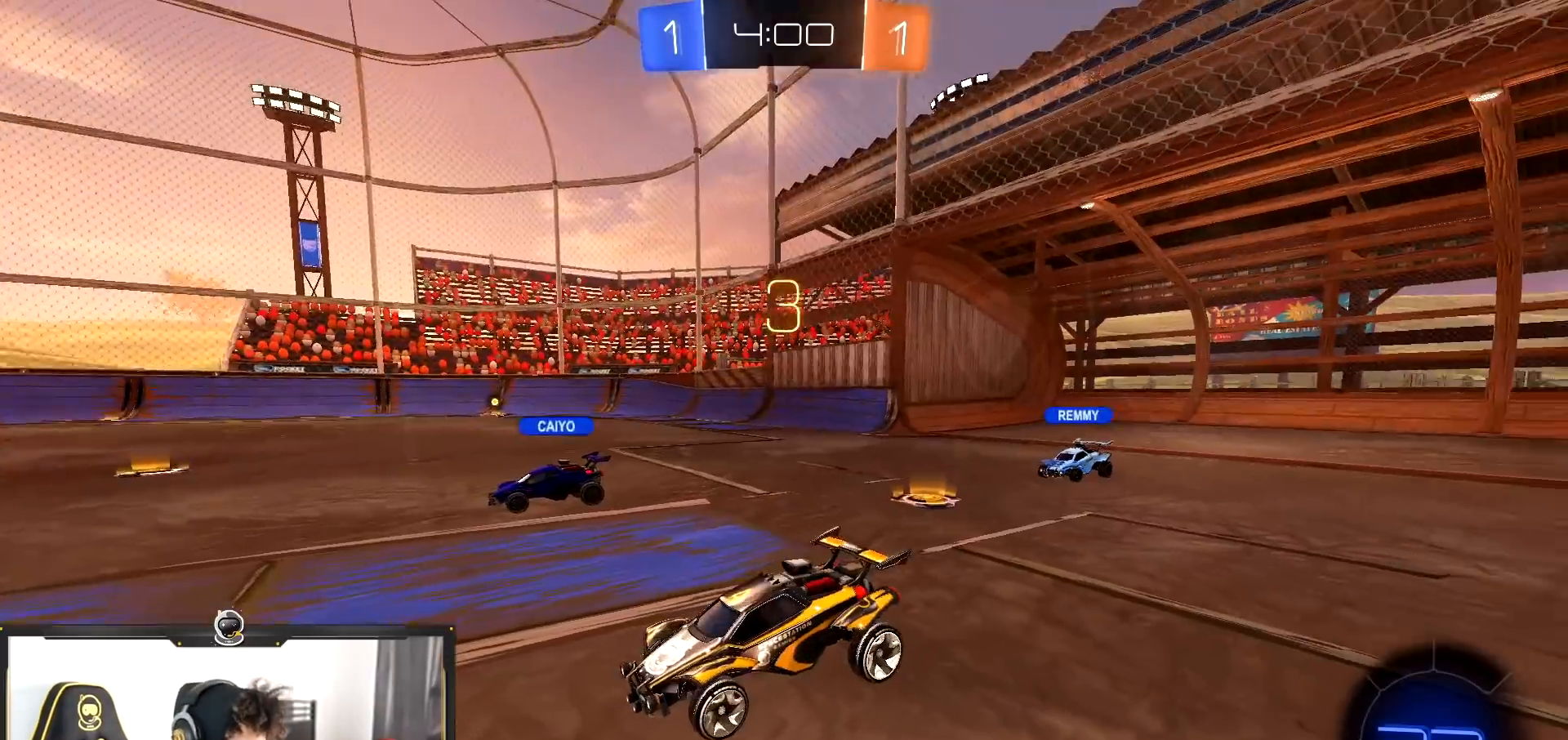
Gameplay with a controller (PlayStation layout); each line is a JSON object with the inputs held at the frame after it. "events" lists button and stick changes between this image and that frame as [ms after this image, input, new state], when the widget could be followed in between. Not read: L2.
{"buttons": [], "left_stick": "center", "right_stick": "center", "events": [[166, "right_stick", "center"]]}
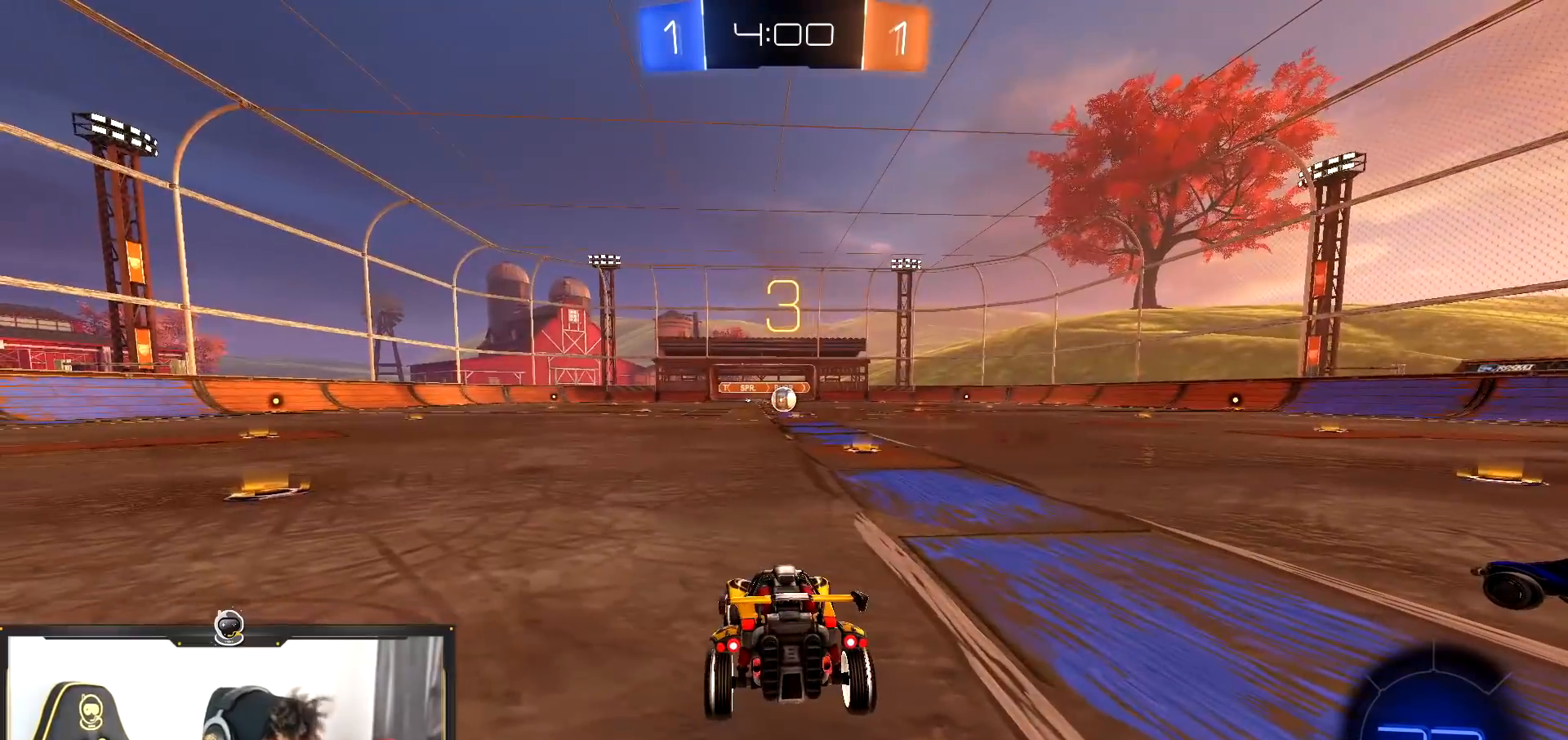
{"buttons": ["R1", "R2"], "left_stick": "down-right", "right_stick": "center", "events": [[217, "R2", "down"], [217, "left_stick", "down-right"], [234, "L3", "down"], [317, "R1", "down"], [317, "TRIANGLE", "down"], [417, "L3", "up"], [484, "TRIANGLE", "up"]]}
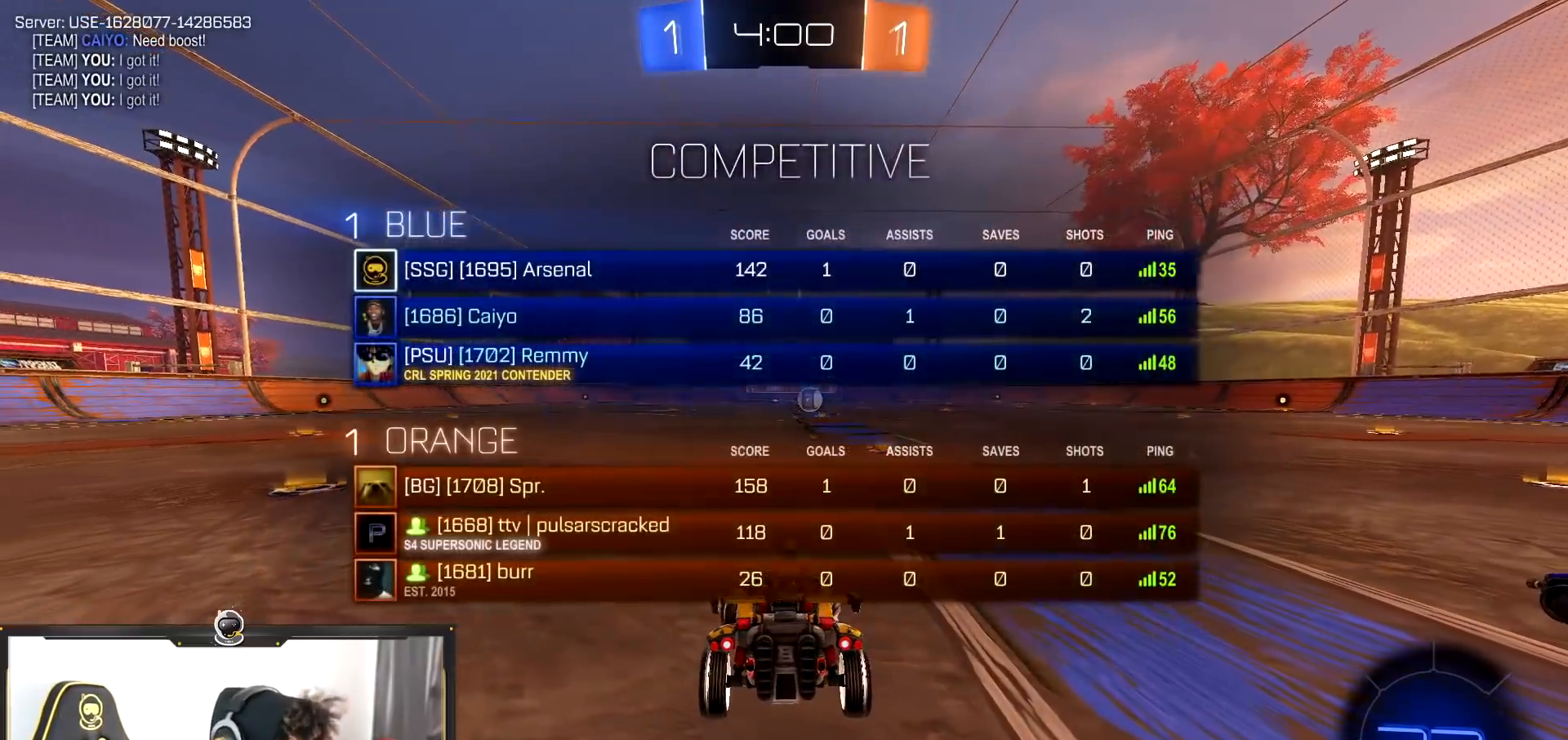
{"buttons": ["R2"], "left_stick": "right", "right_stick": "center", "events": [[200, "left_stick", "center"], [216, "TRIANGLE", "down"], [317, "left_stick", "right"], [350, "TRIANGLE", "up"], [450, "R1", "up"]]}
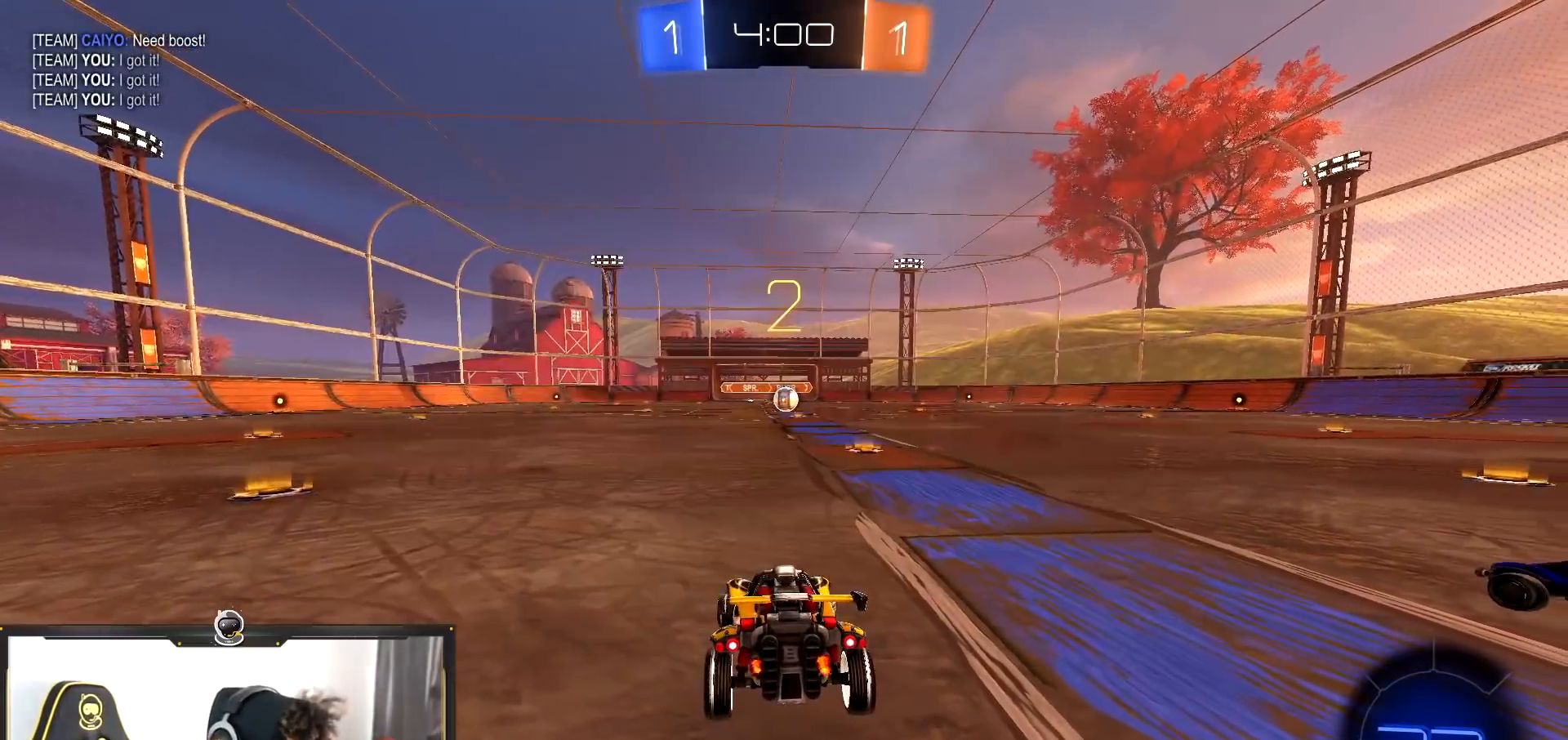
{"buttons": ["TRIANGLE", "R1", "R2"], "left_stick": "right", "right_stick": "center", "events": [[134, "TRIANGLE", "down"], [167, "R1", "down"], [267, "TRIANGLE", "up"], [434, "TRIANGLE", "down"]]}
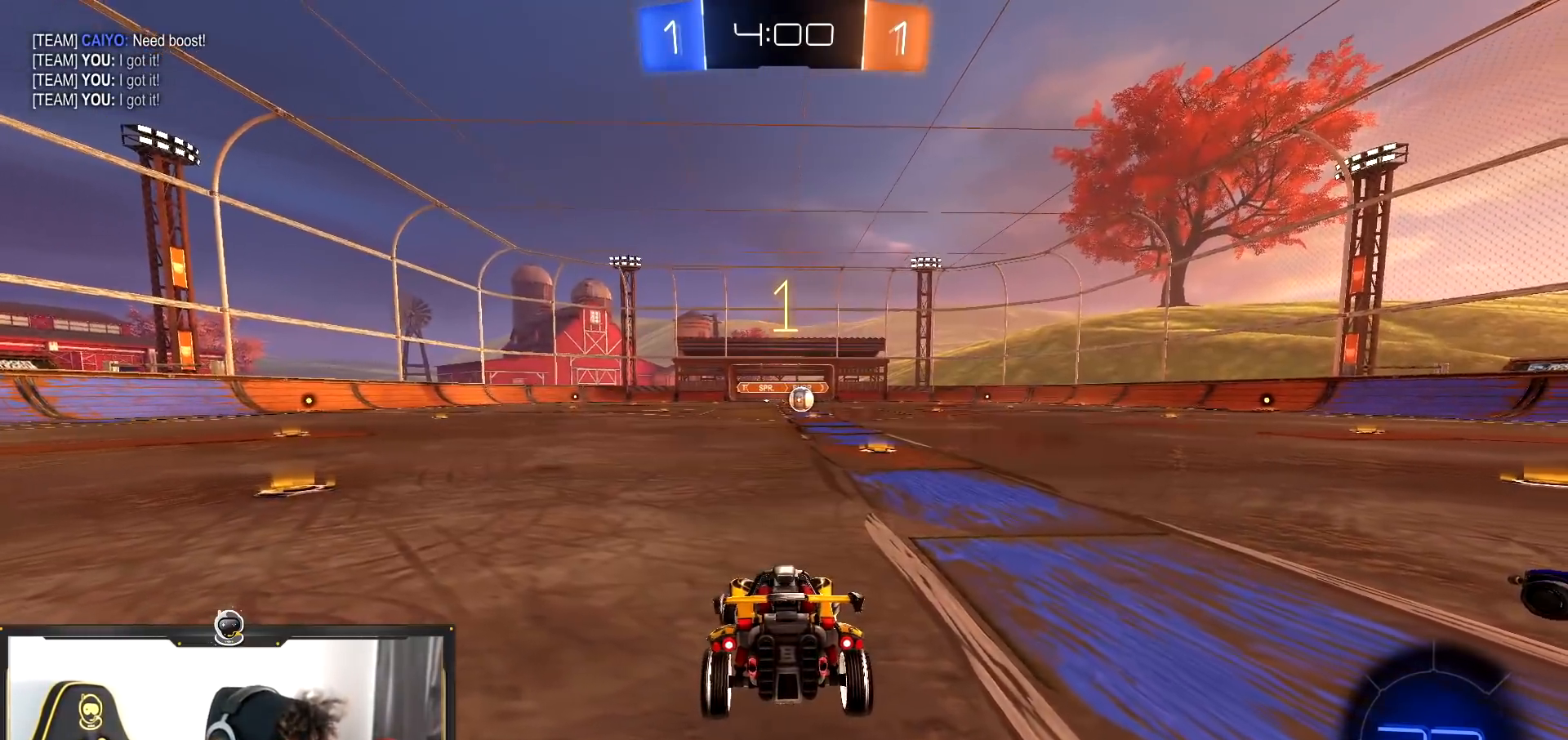
{"buttons": ["R1", "R2"], "left_stick": "right", "right_stick": "center", "events": [[33, "TRIANGLE", "up"], [166, "TRIANGLE", "down"], [283, "TRIANGLE", "up"]]}
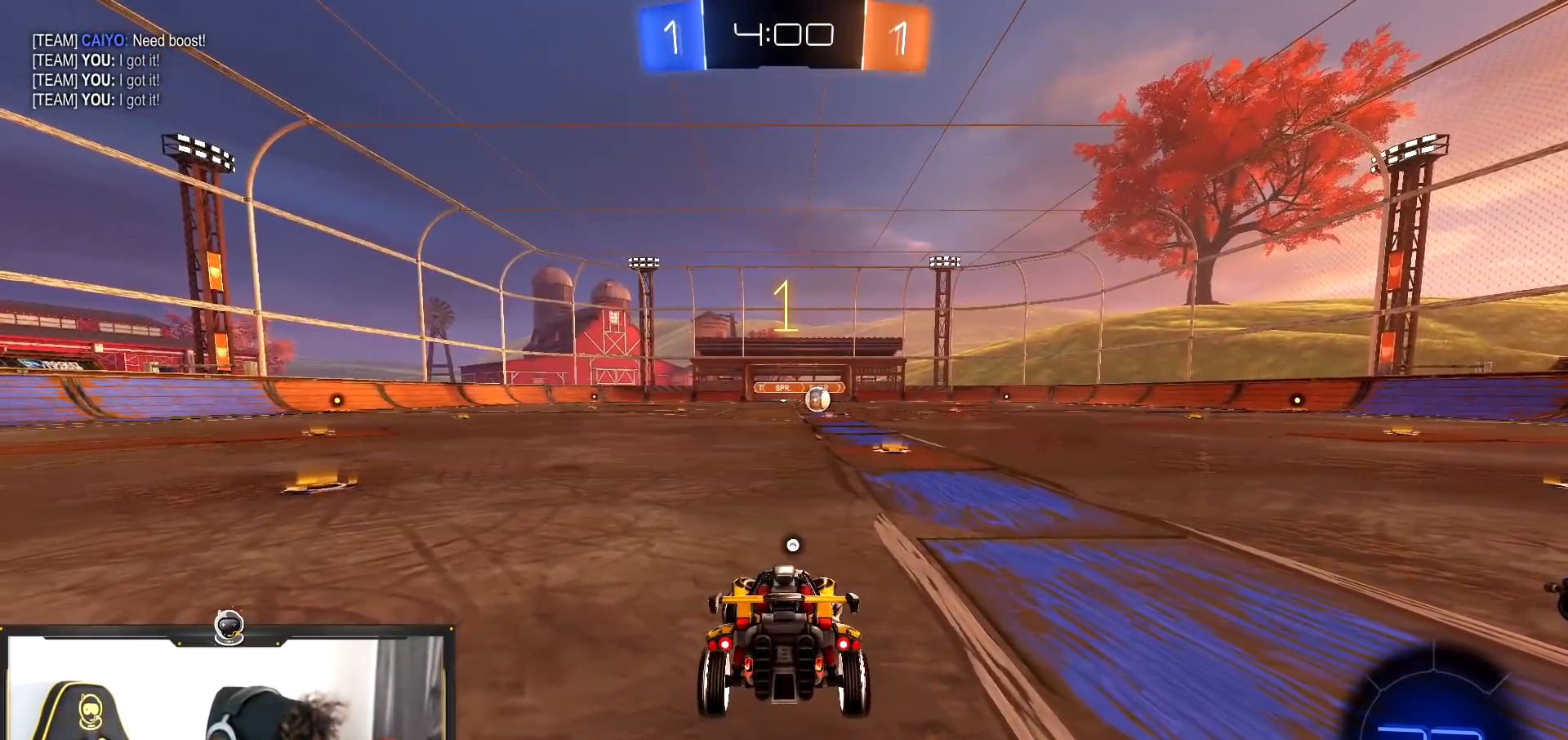
{"buttons": ["R1", "R2"], "left_stick": "center", "right_stick": "center", "events": [[484, "left_stick", "center"]]}
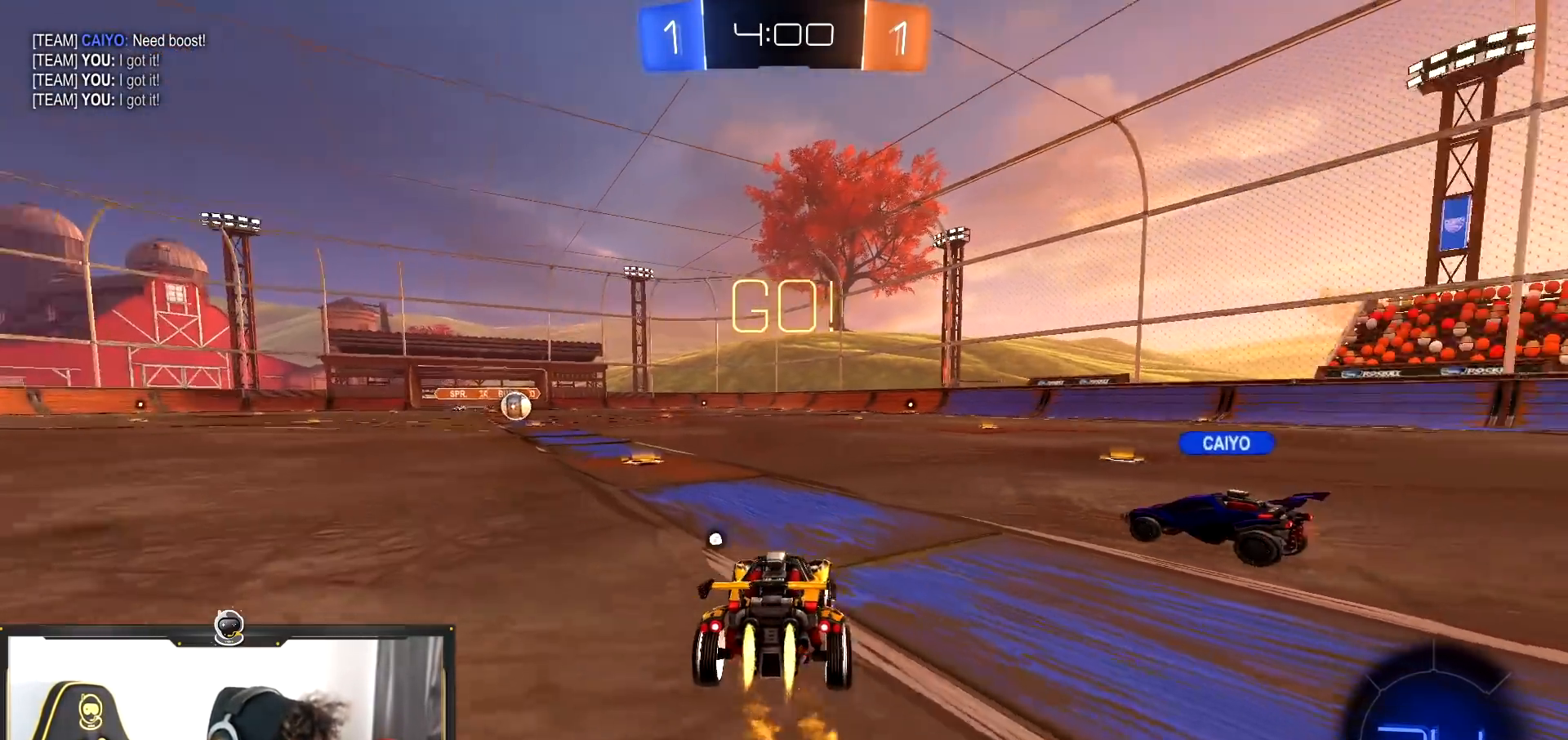
{"buttons": ["TRIANGLE", "R1", "R2"], "left_stick": "down-right", "right_stick": "center", "events": [[17, "left_stick", "left"], [284, "left_stick", "down"], [300, "CROSS", "down"], [367, "CROSS", "up"], [384, "left_stick", "up"], [417, "CROSS", "down"], [450, "TRIANGLE", "down"], [467, "CROSS", "up"], [467, "left_stick", "down-right"]]}
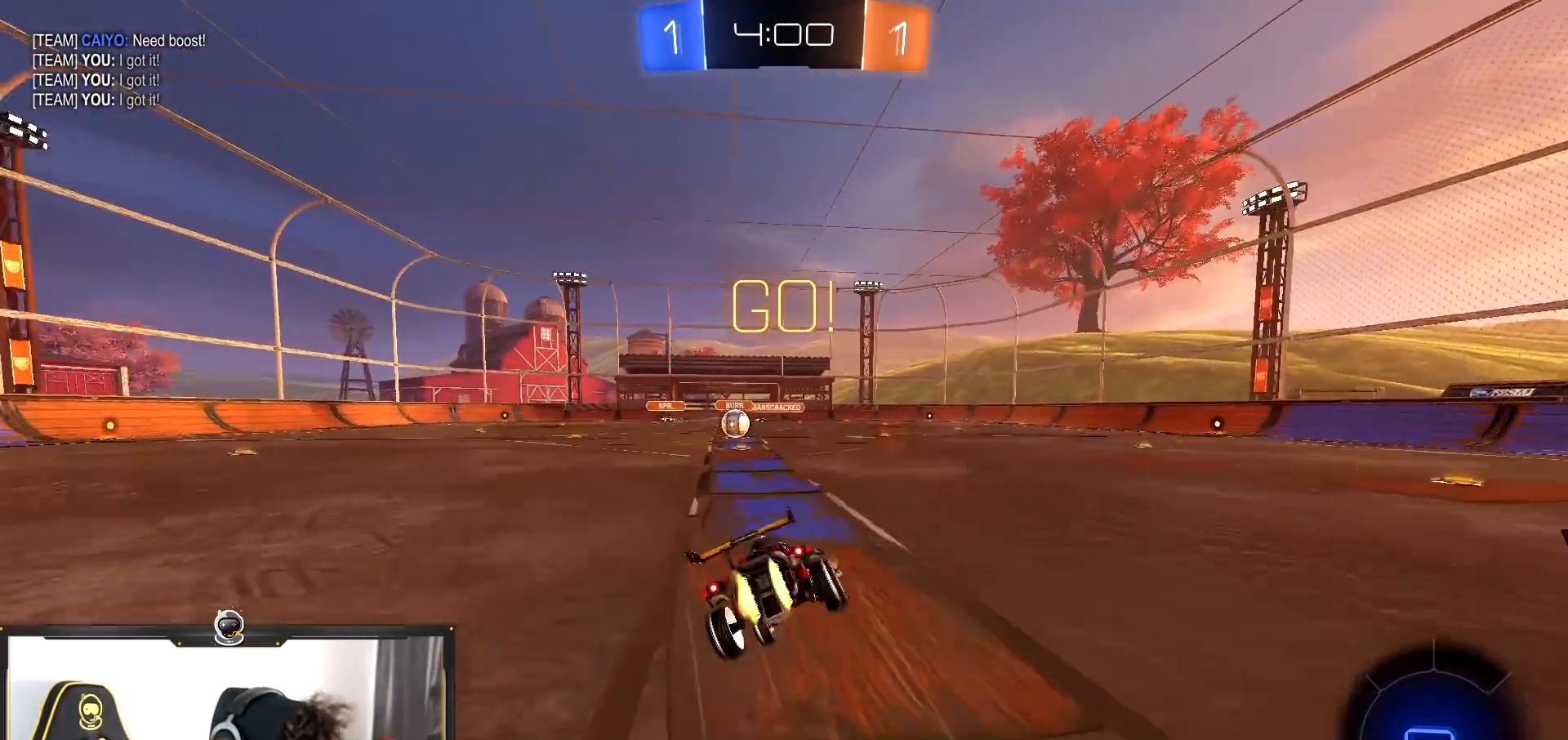
{"buttons": ["L1", "R1", "R2"], "left_stick": "down-left", "right_stick": "center", "events": [[117, "TRIANGLE", "up"], [234, "TRIANGLE", "down"], [334, "L1", "down"], [334, "left_stick", "down-left"], [367, "TRIANGLE", "up"]]}
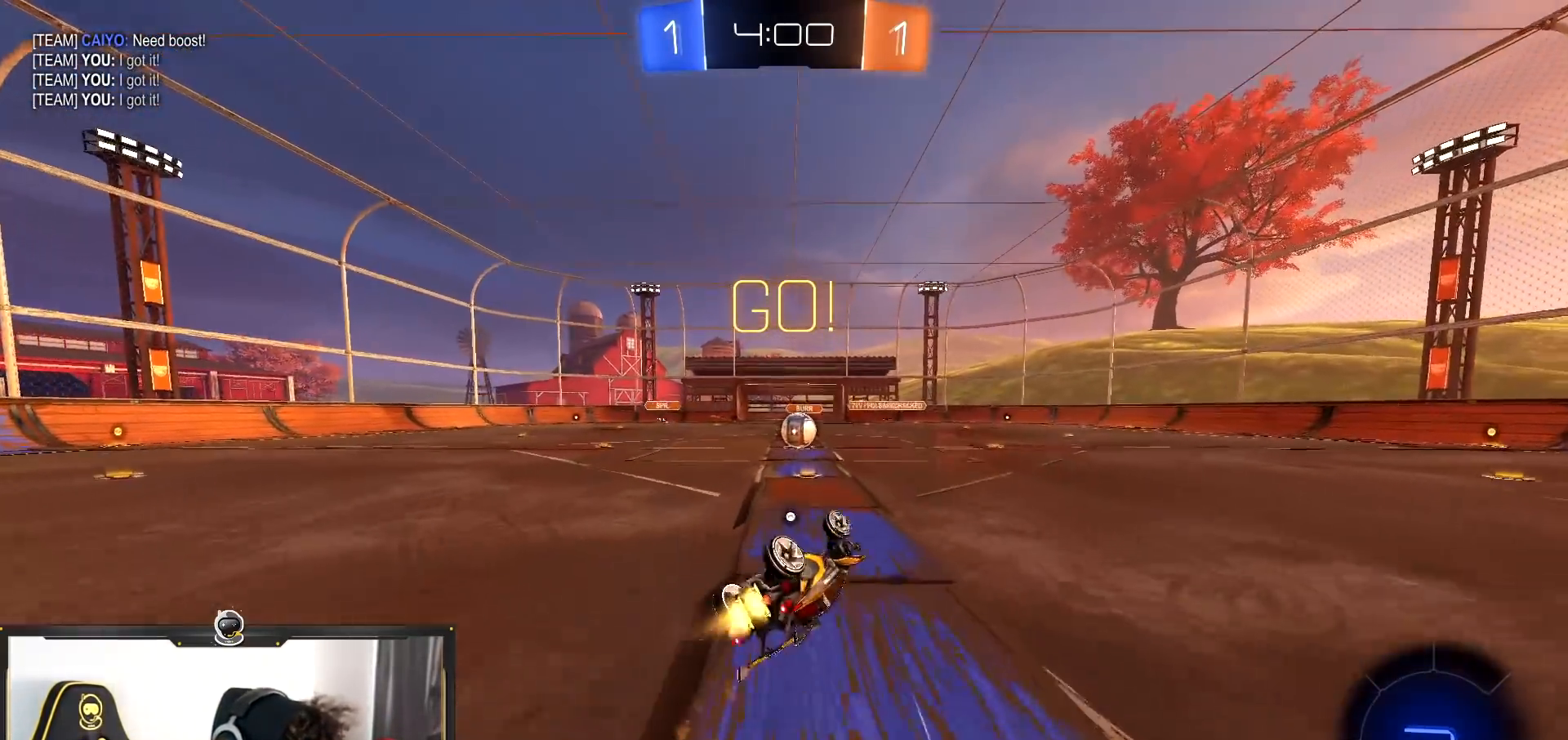
{"buttons": ["R2"], "left_stick": "center", "right_stick": "center", "events": [[284, "L1", "up"], [284, "R1", "up"], [384, "left_stick", "center"]]}
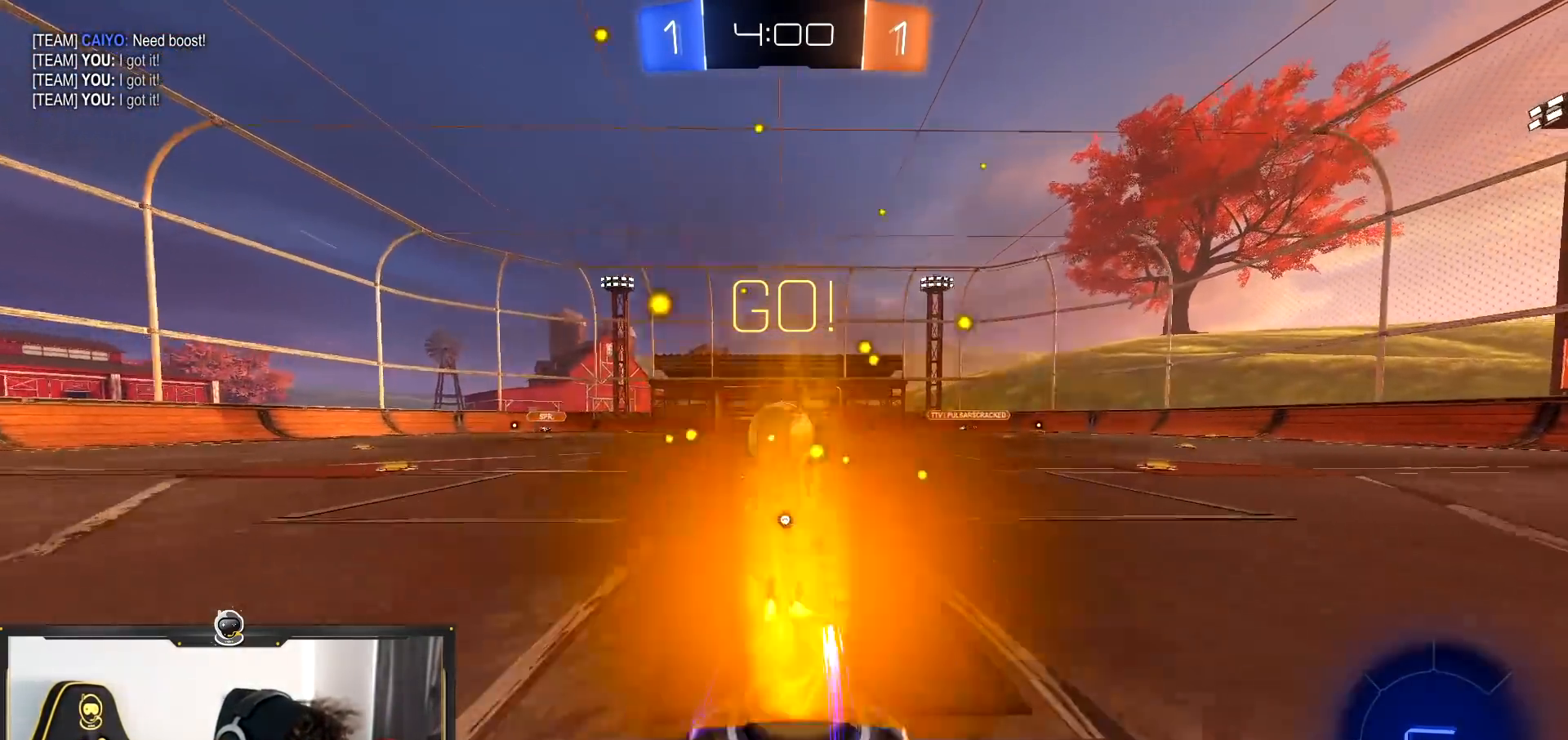
{"buttons": ["TRIANGLE", "L1", "R2"], "left_stick": "left", "right_stick": "center", "events": [[117, "CROSS", "down"], [151, "L1", "down"], [151, "left_stick", "up-left"], [201, "CROSS", "up"], [351, "TRIANGLE", "down"], [351, "left_stick", "left"]]}